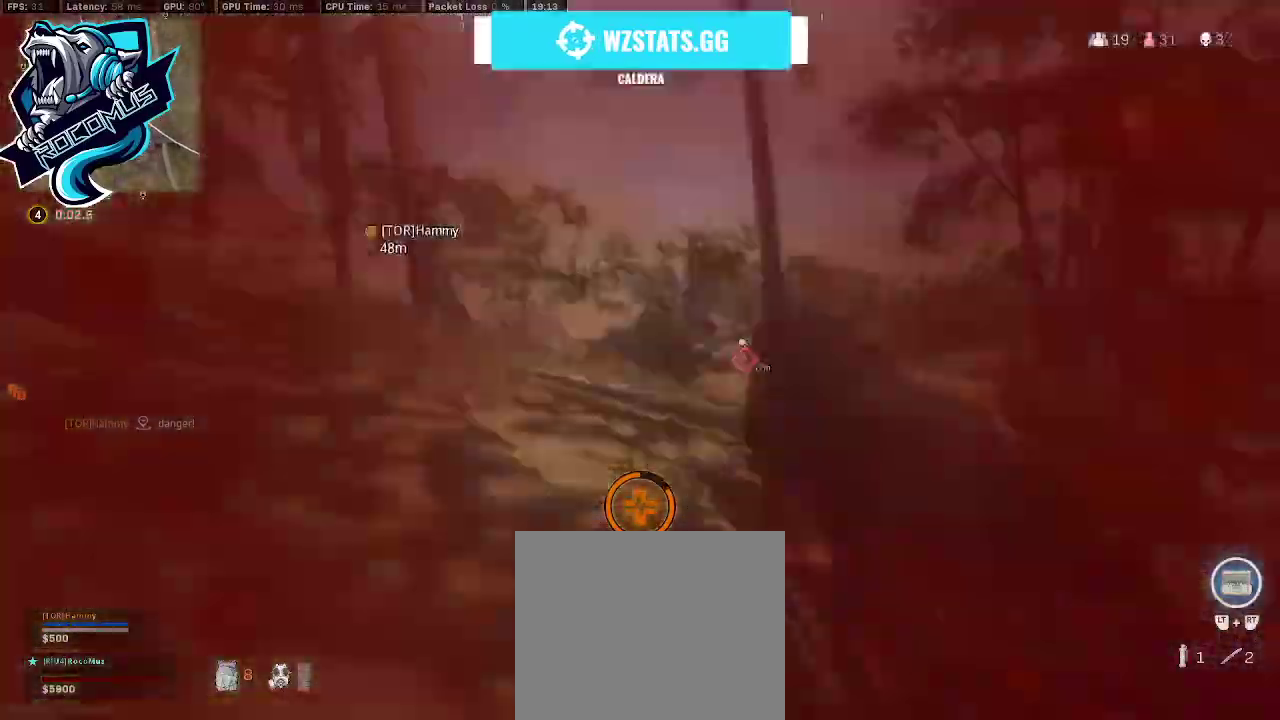
Gameplay with a controller (PlayStation layout); each line is a JSON object with the inputs held at the frame after it. "events" lists button and stick changes between this image and that frame as [ms after this image, input, new state], when the widget could be followed in between.
{"buttons": [], "left_stick": "down", "right_stick": "right", "events": [[33, "right_stick", "right"], [200, "right_stick", "center"], [400, "right_stick", "right"]]}
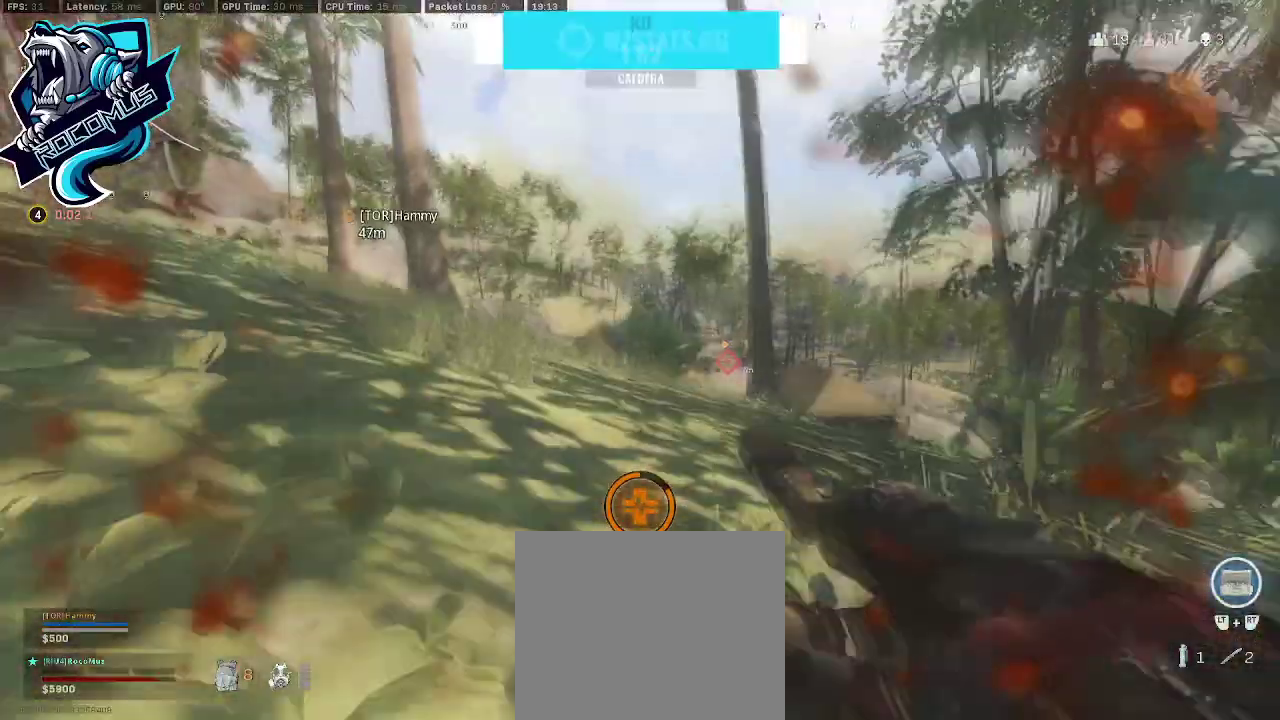
{"buttons": [], "left_stick": "center", "right_stick": "center", "events": [[67, "right_stick", "center"], [300, "left_stick", "center"]]}
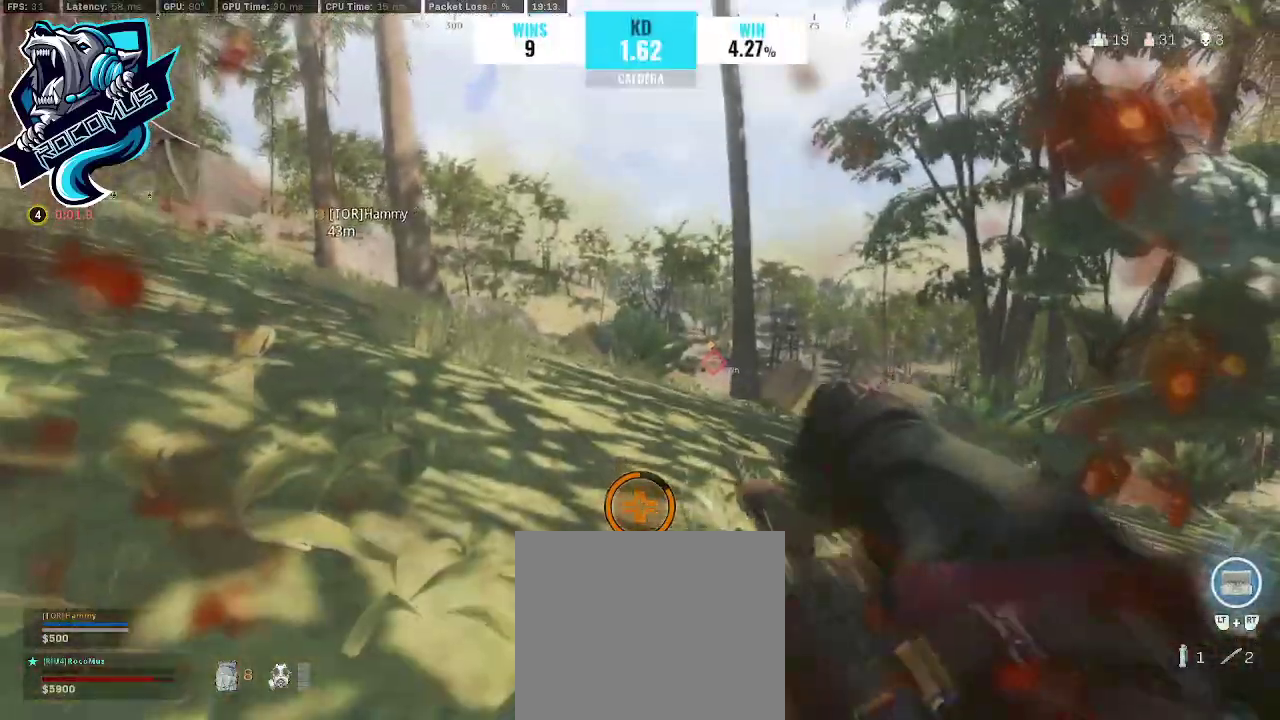
{"buttons": [], "left_stick": "down", "right_stick": "center", "events": [[233, "left_stick", "down"]]}
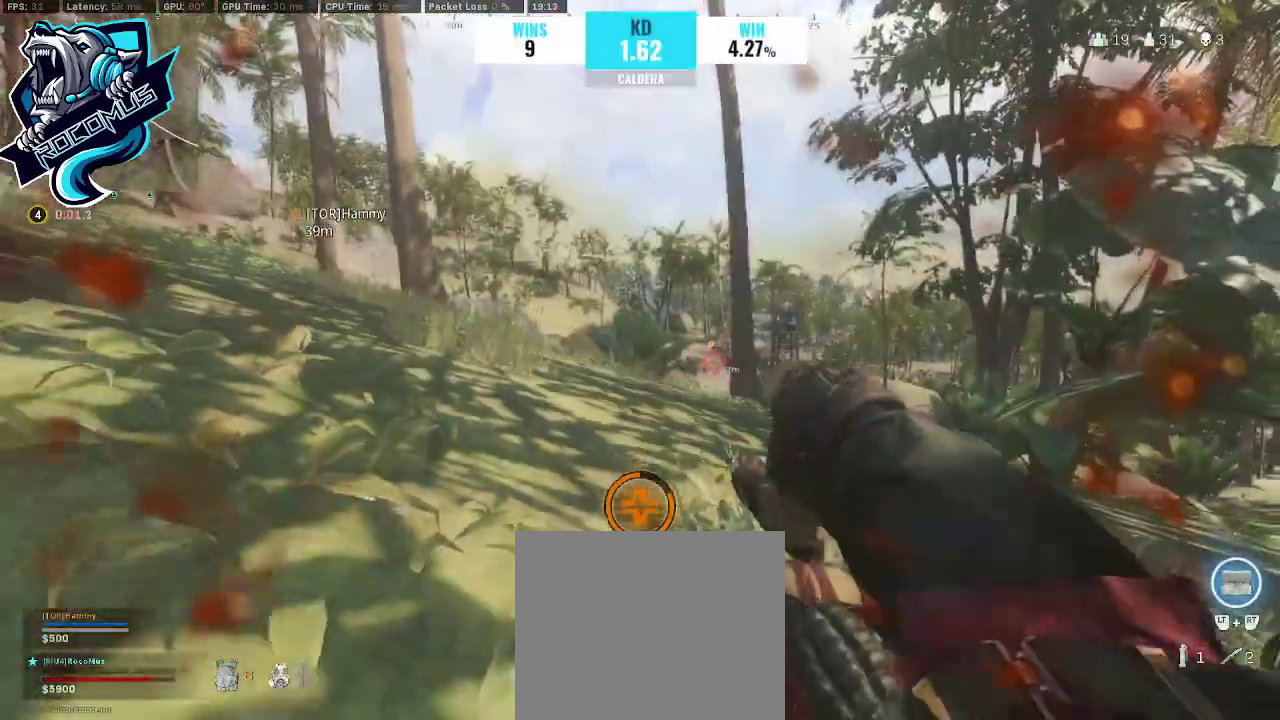
{"buttons": [], "left_stick": "down", "right_stick": "center", "events": []}
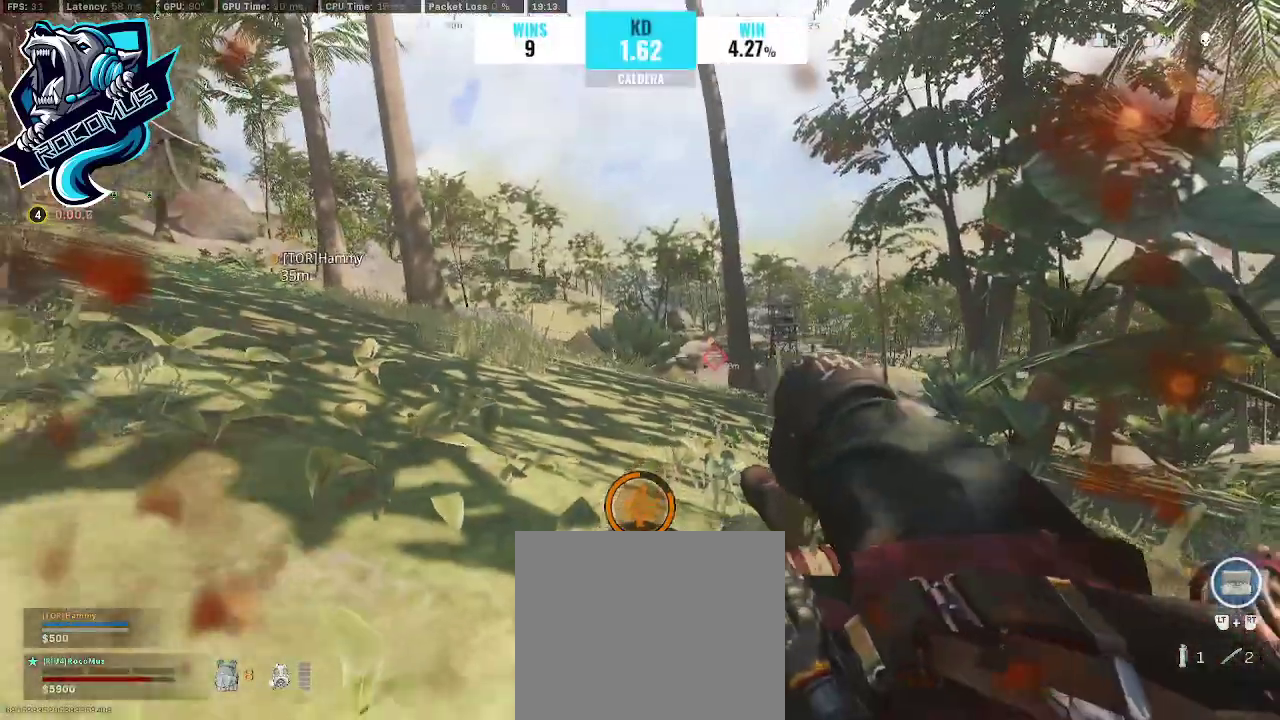
{"buttons": [], "left_stick": "down", "right_stick": "center", "events": []}
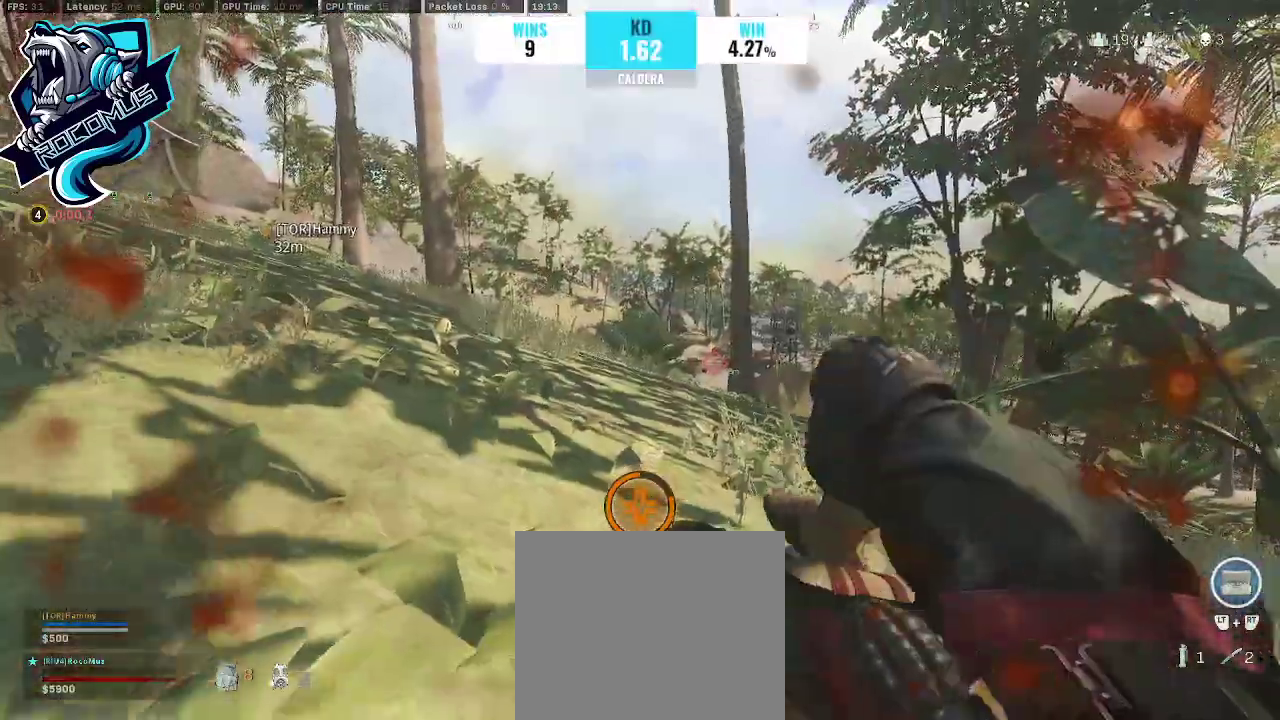
{"buttons": [], "left_stick": "down", "right_stick": "center", "events": []}
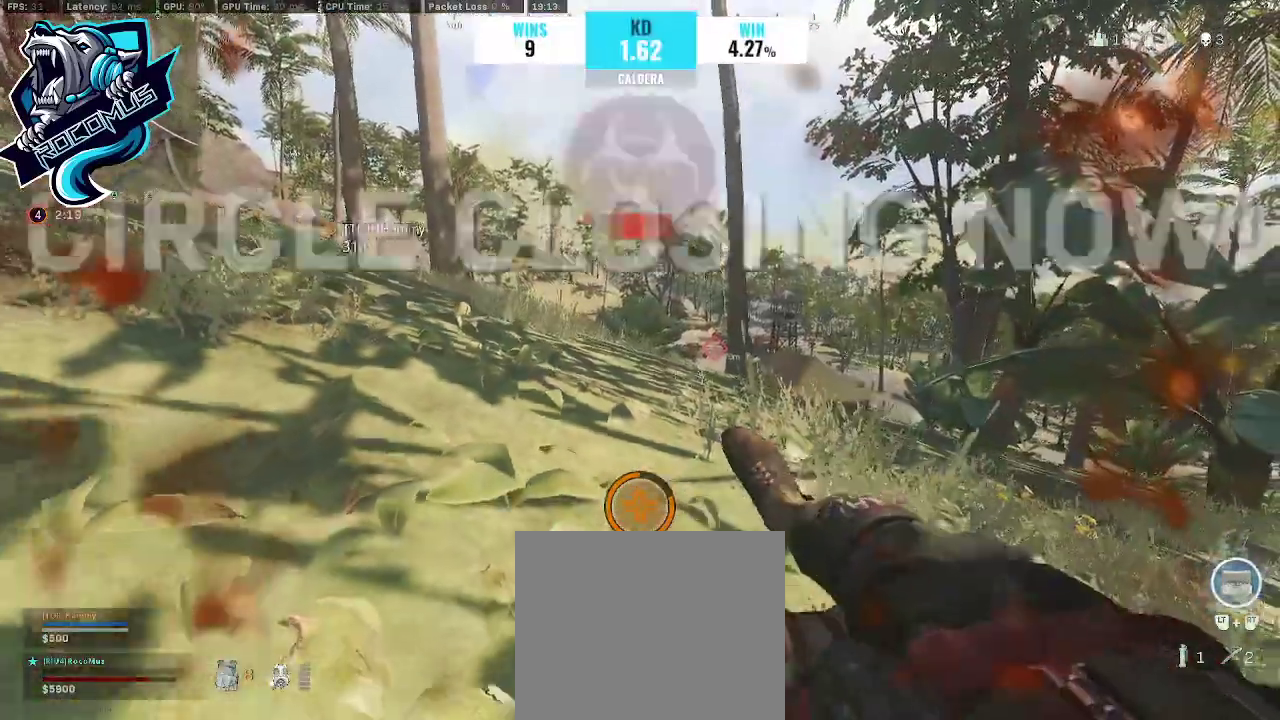
{"buttons": [], "left_stick": "down", "right_stick": "center", "events": []}
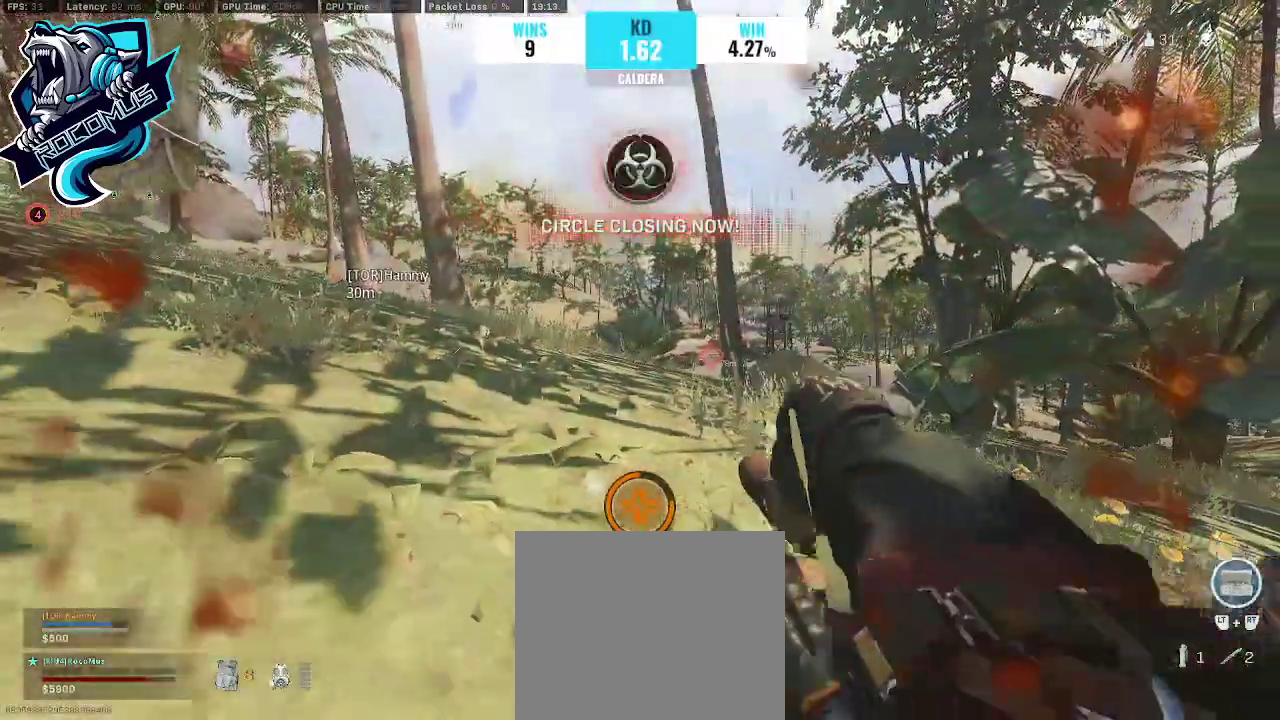
{"buttons": [], "left_stick": "down", "right_stick": "center", "events": []}
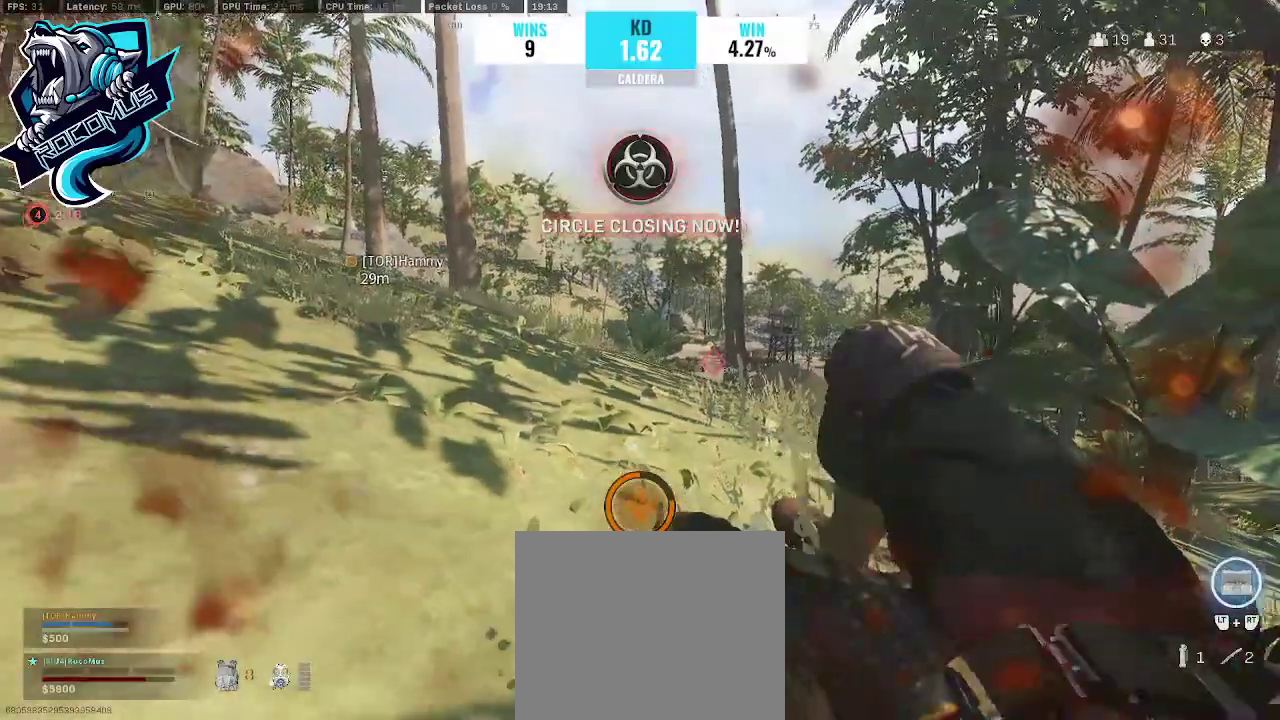
{"buttons": [], "left_stick": "down", "right_stick": "center", "events": []}
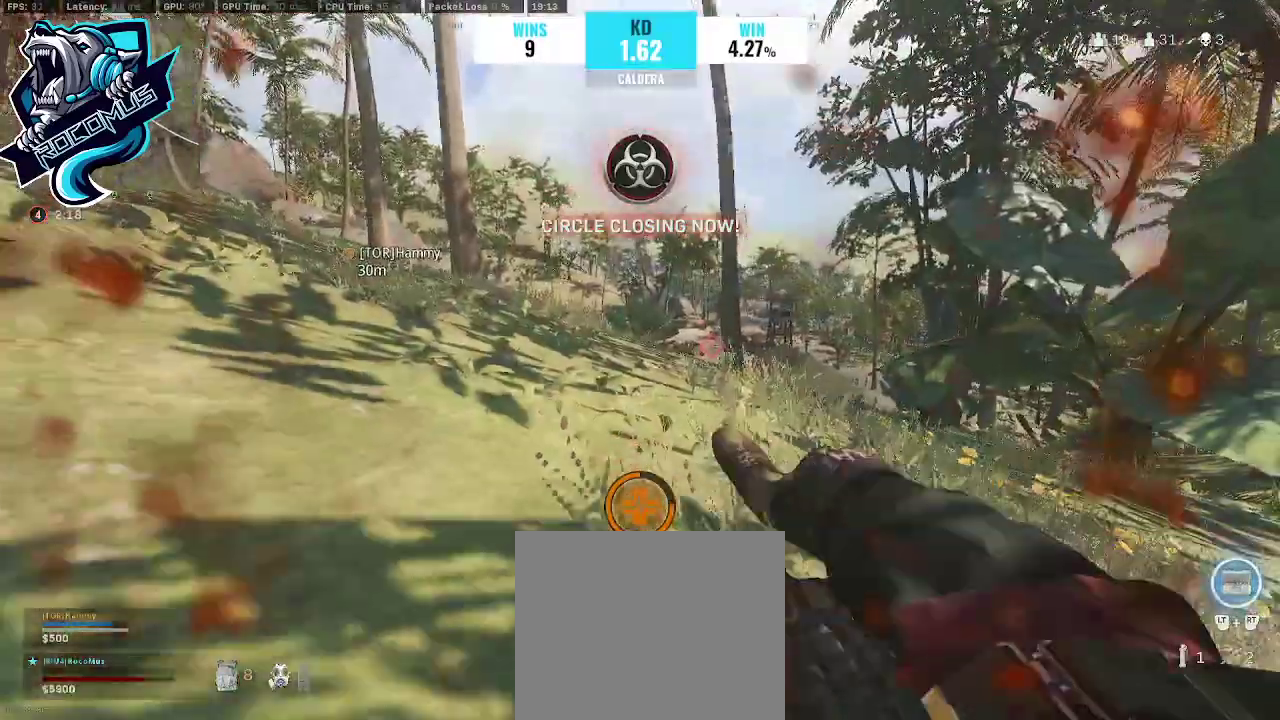
{"buttons": [], "left_stick": "center", "right_stick": "center", "events": [[467, "left_stick", "center"]]}
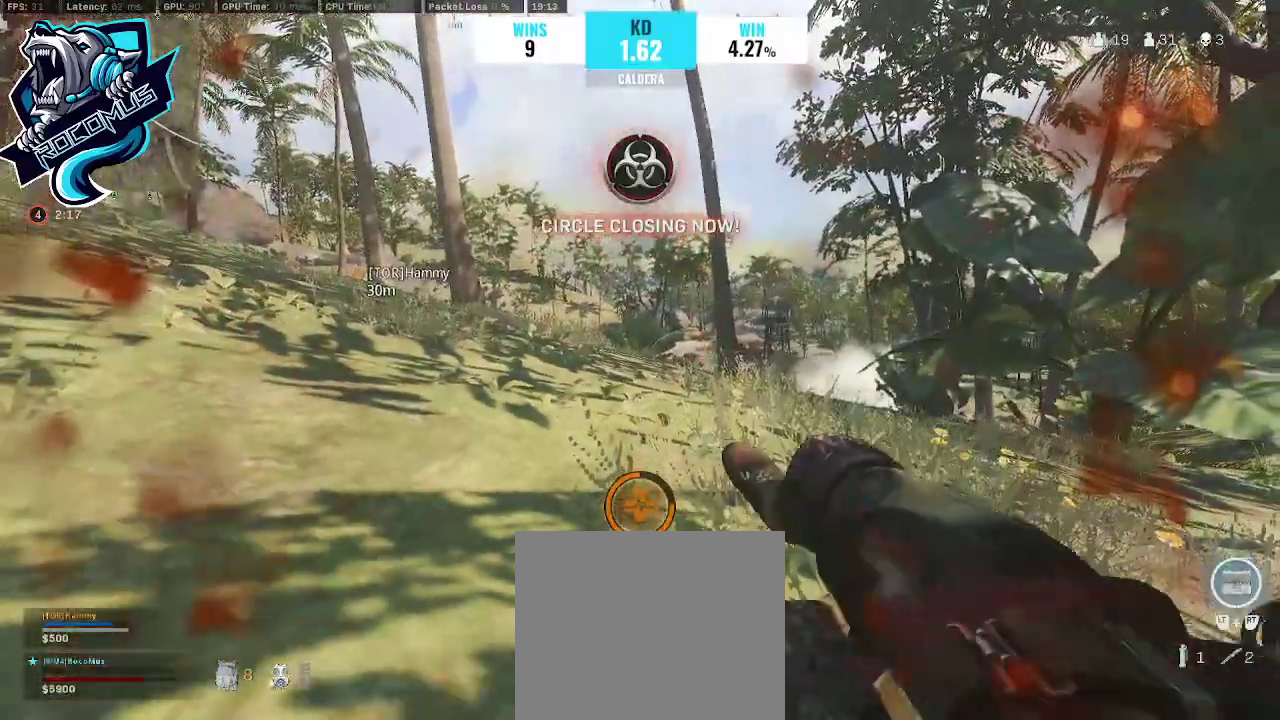
{"buttons": [], "left_stick": "center", "right_stick": "center", "events": []}
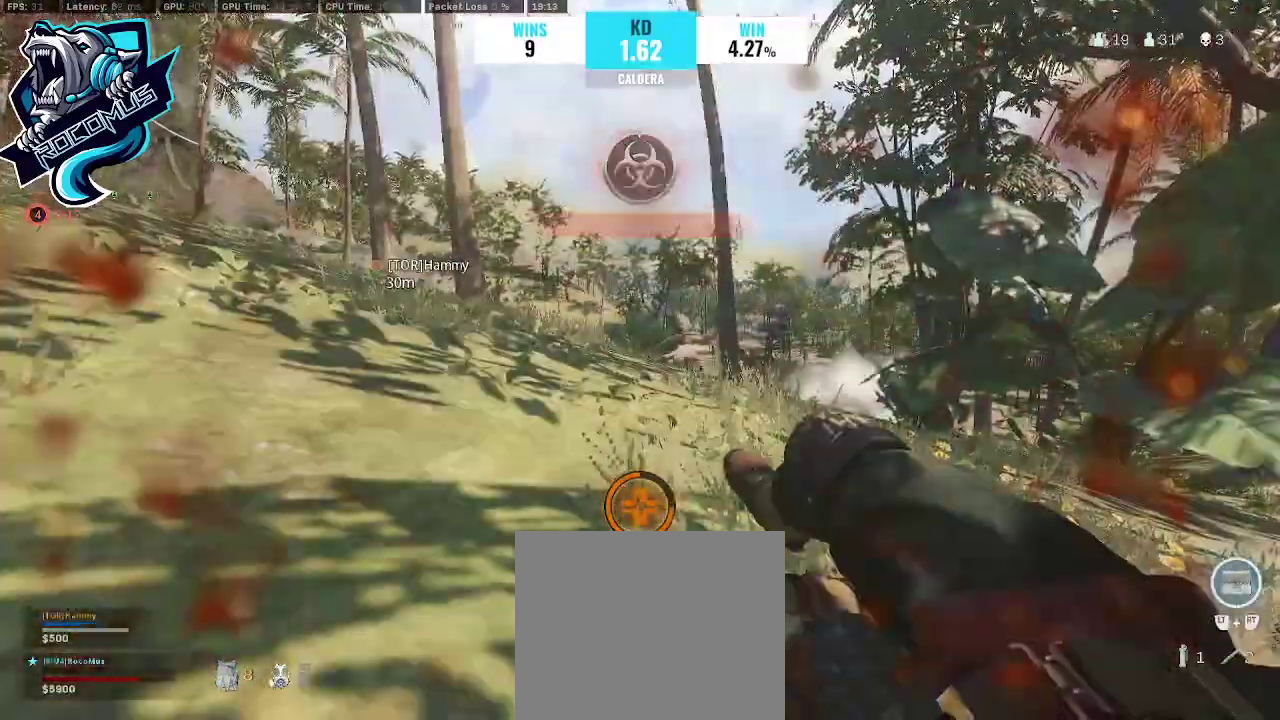
{"buttons": [], "left_stick": "center", "right_stick": "center", "events": []}
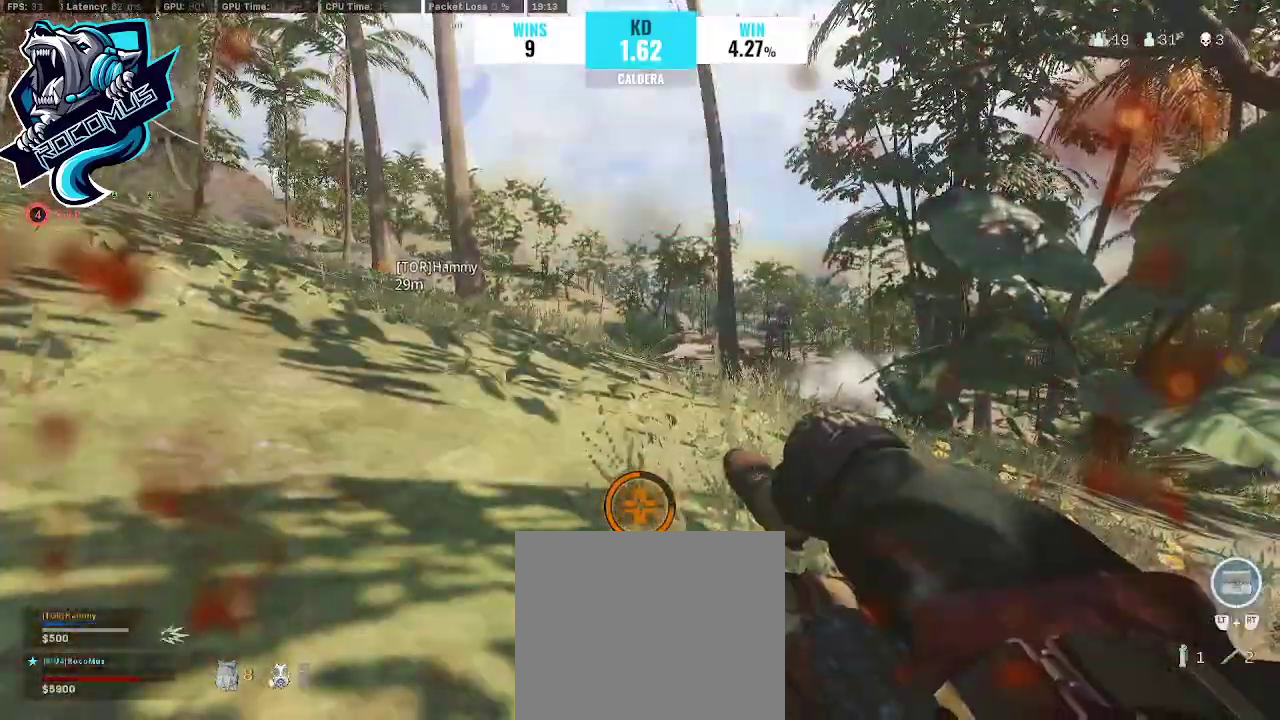
{"buttons": [], "left_stick": "center", "right_stick": "center", "events": []}
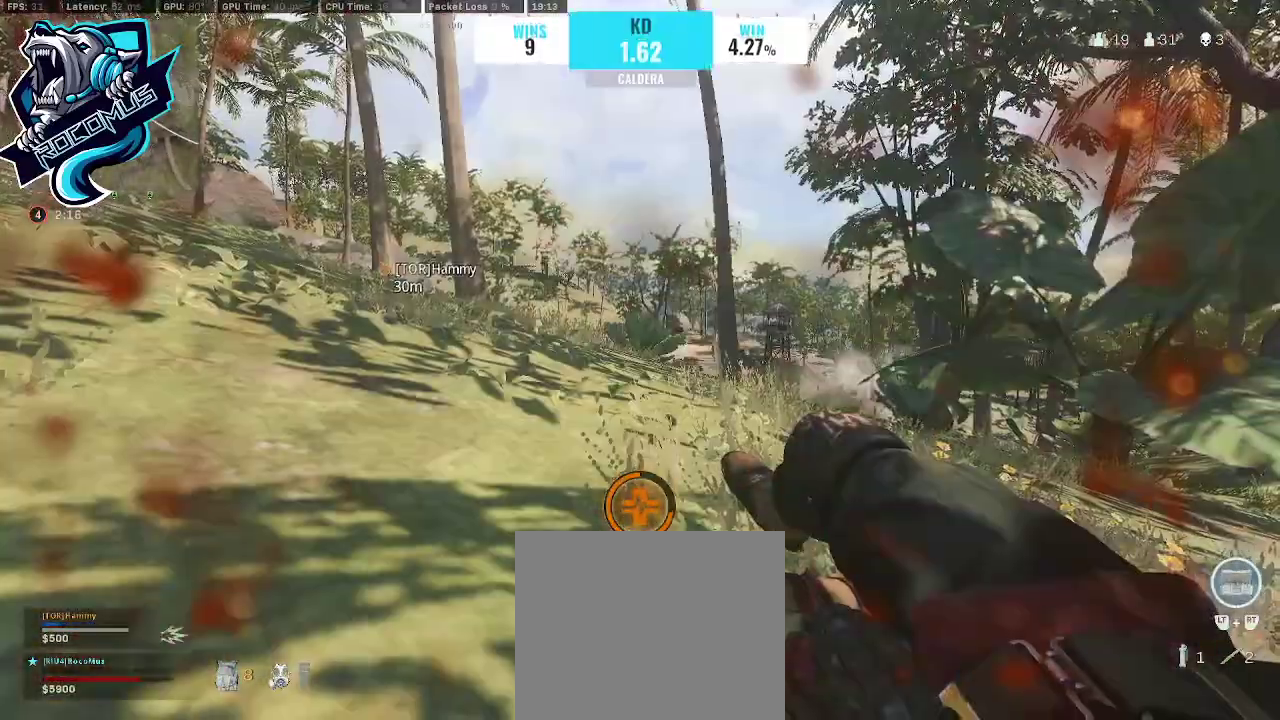
{"buttons": [], "left_stick": "center", "right_stick": "center", "events": []}
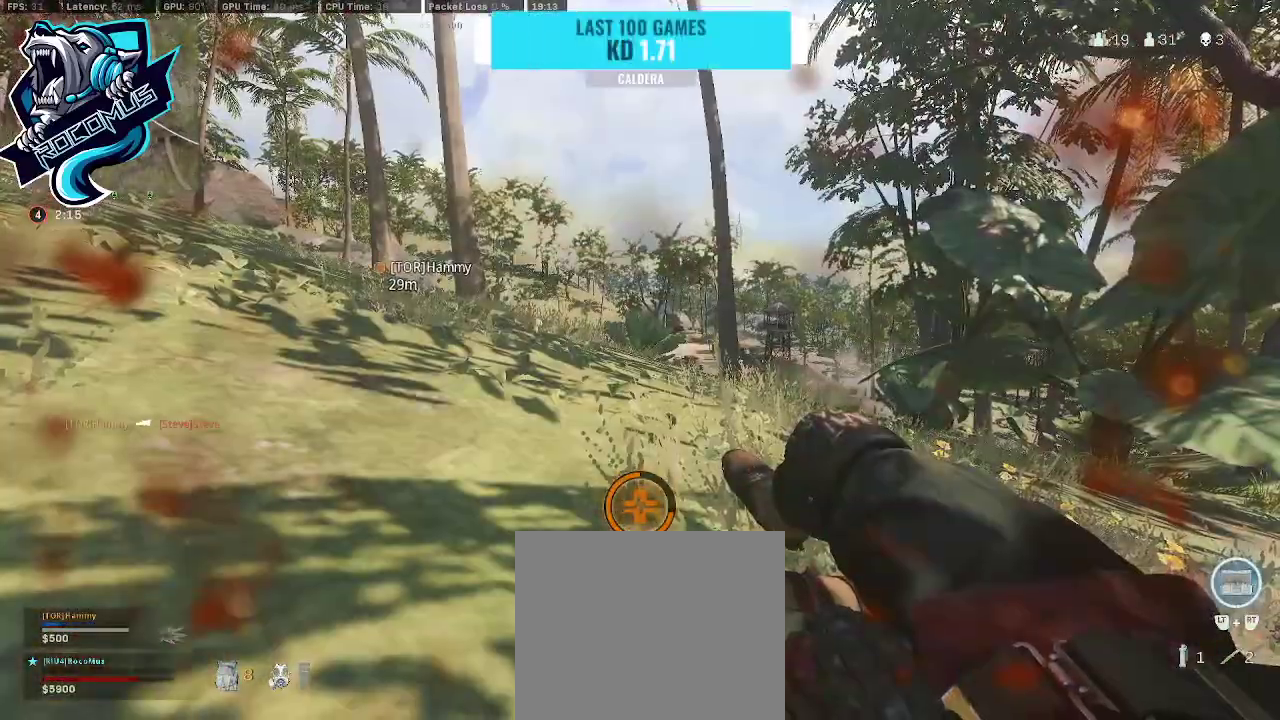
{"buttons": [], "left_stick": "center", "right_stick": "center", "events": [[67, "right_stick", "up-left"], [133, "right_stick", "left"], [400, "right_stick", "center"]]}
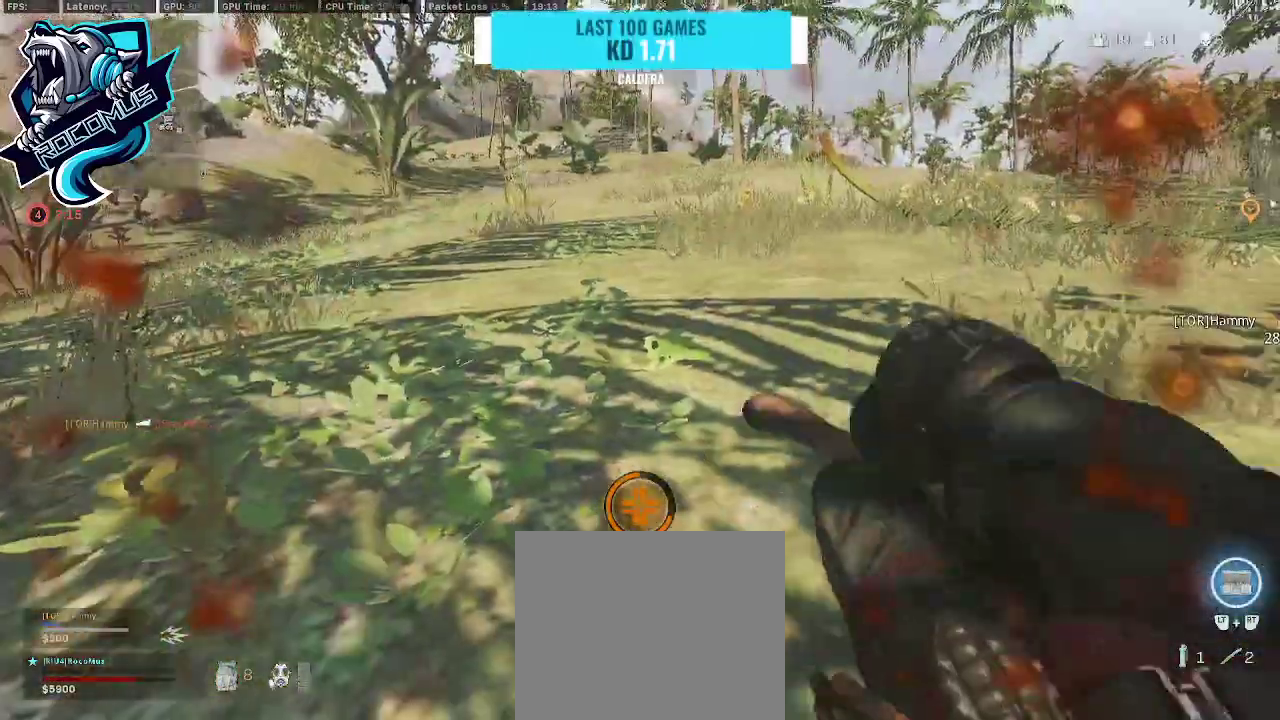
{"buttons": [], "left_stick": "center", "right_stick": "center", "events": [[133, "right_stick", "right"], [467, "right_stick", "center"]]}
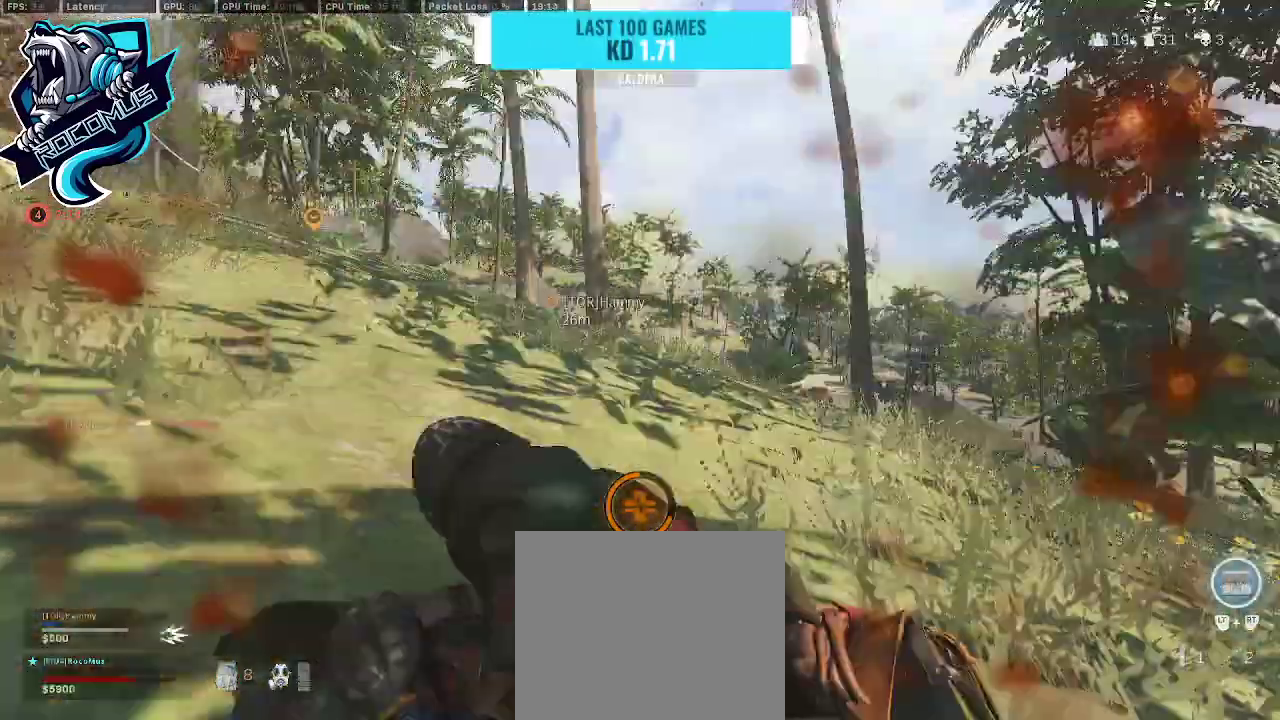
{"buttons": [], "left_stick": "center", "right_stick": "center", "events": [[333, "right_stick", "right"], [467, "right_stick", "center"]]}
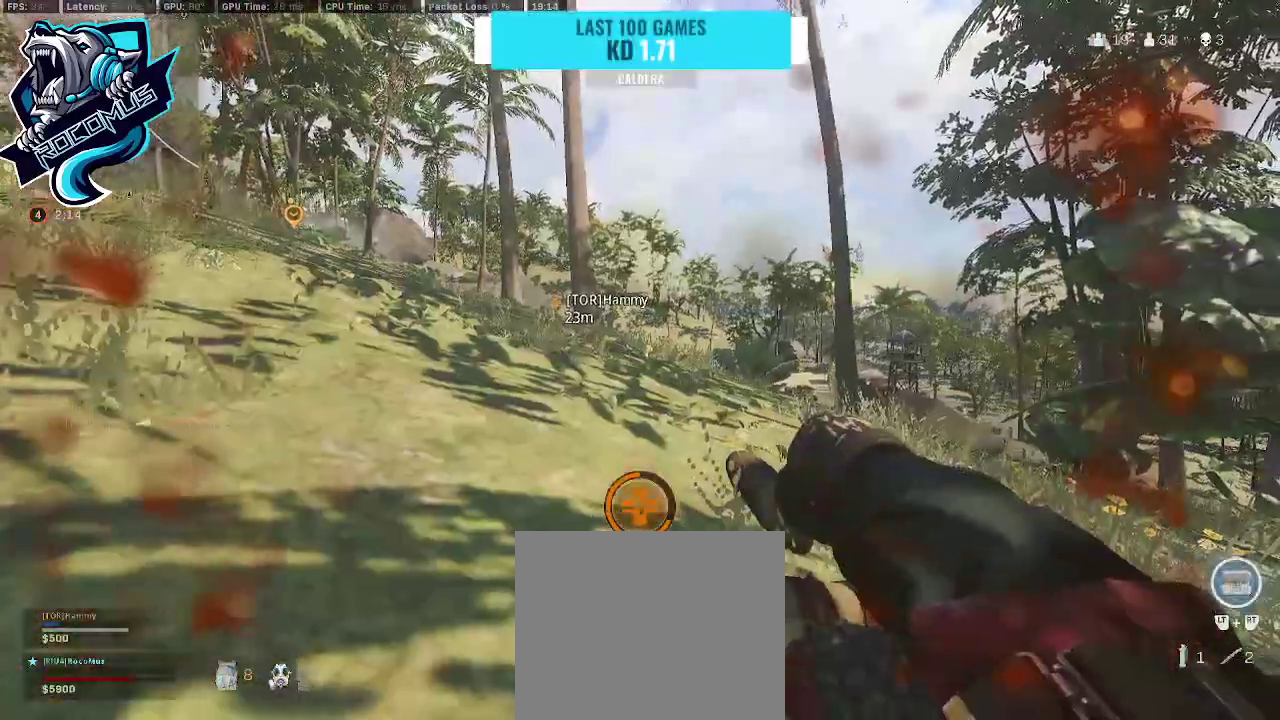
{"buttons": [], "left_stick": "center", "right_stick": "center", "events": []}
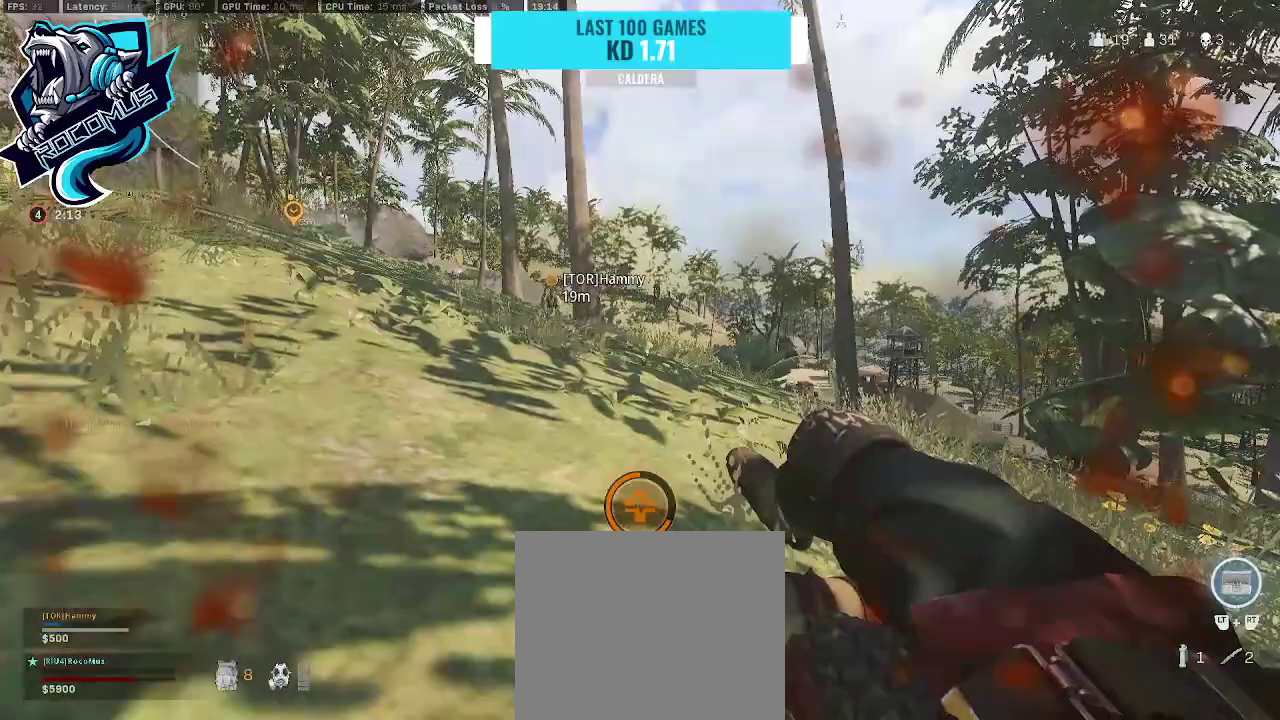
{"buttons": [], "left_stick": "center", "right_stick": "center", "events": []}
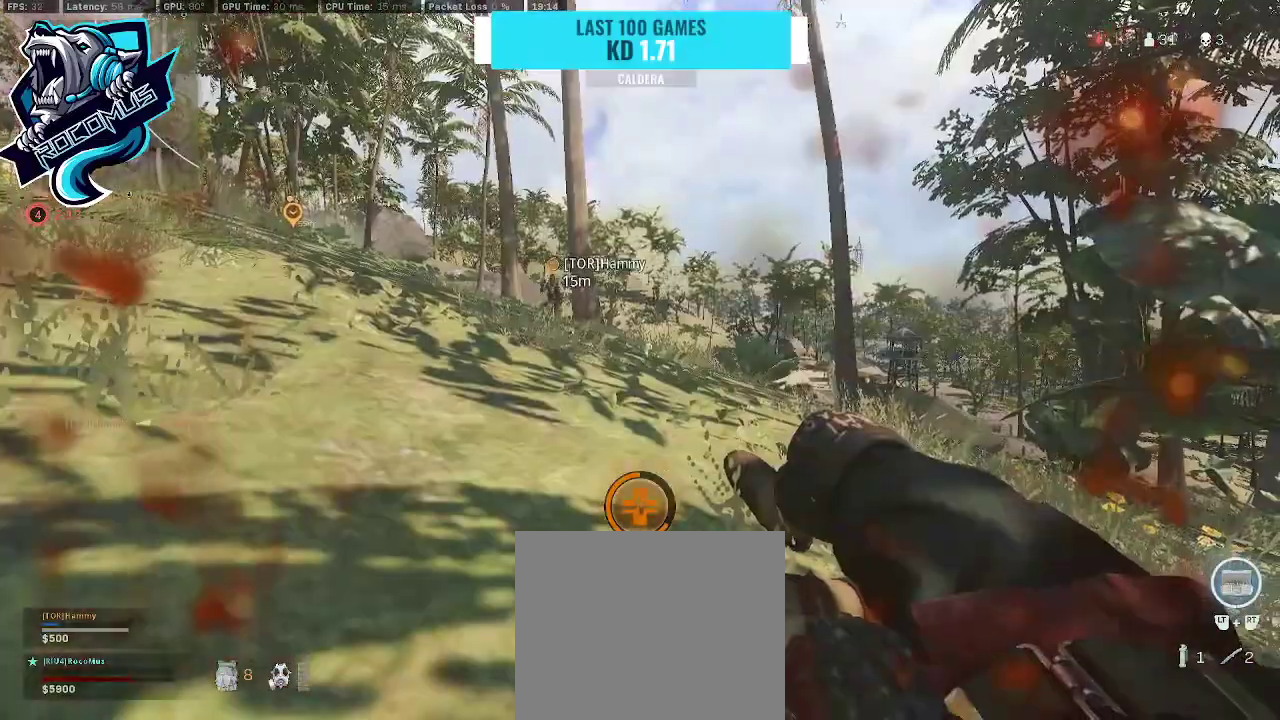
{"buttons": [], "left_stick": "center", "right_stick": "center", "events": []}
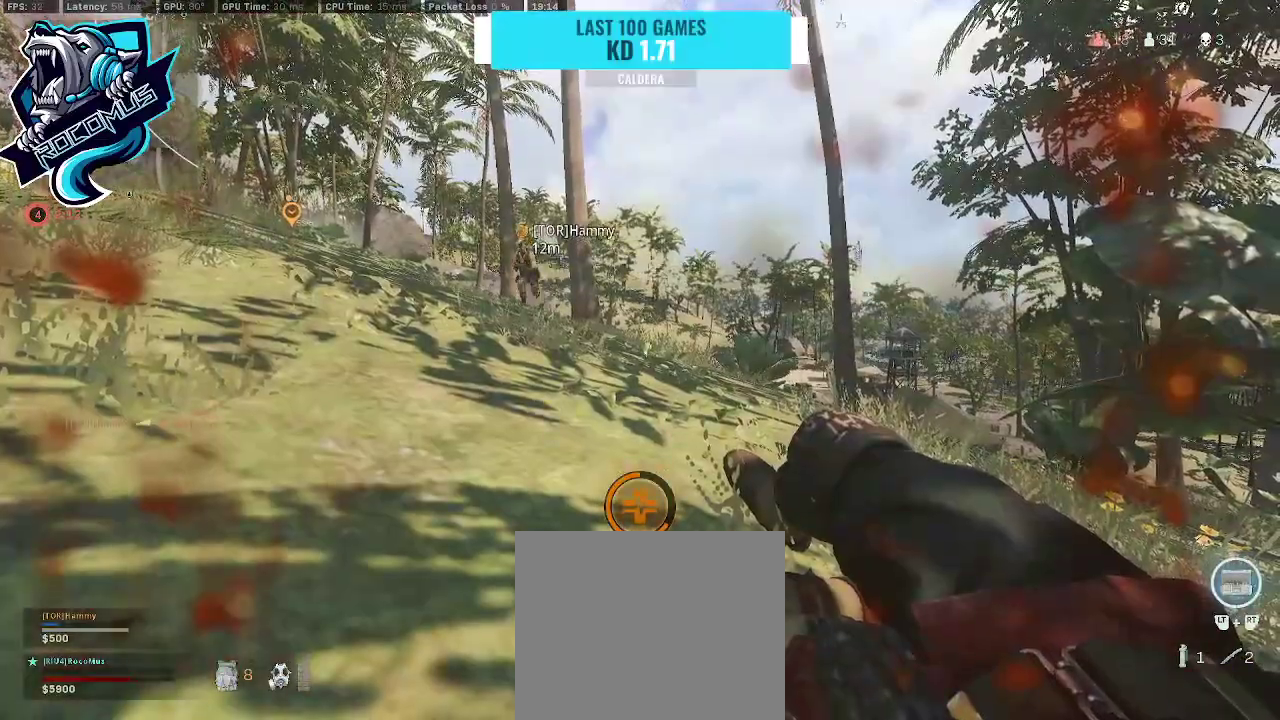
{"buttons": [], "left_stick": "center", "right_stick": "center", "events": []}
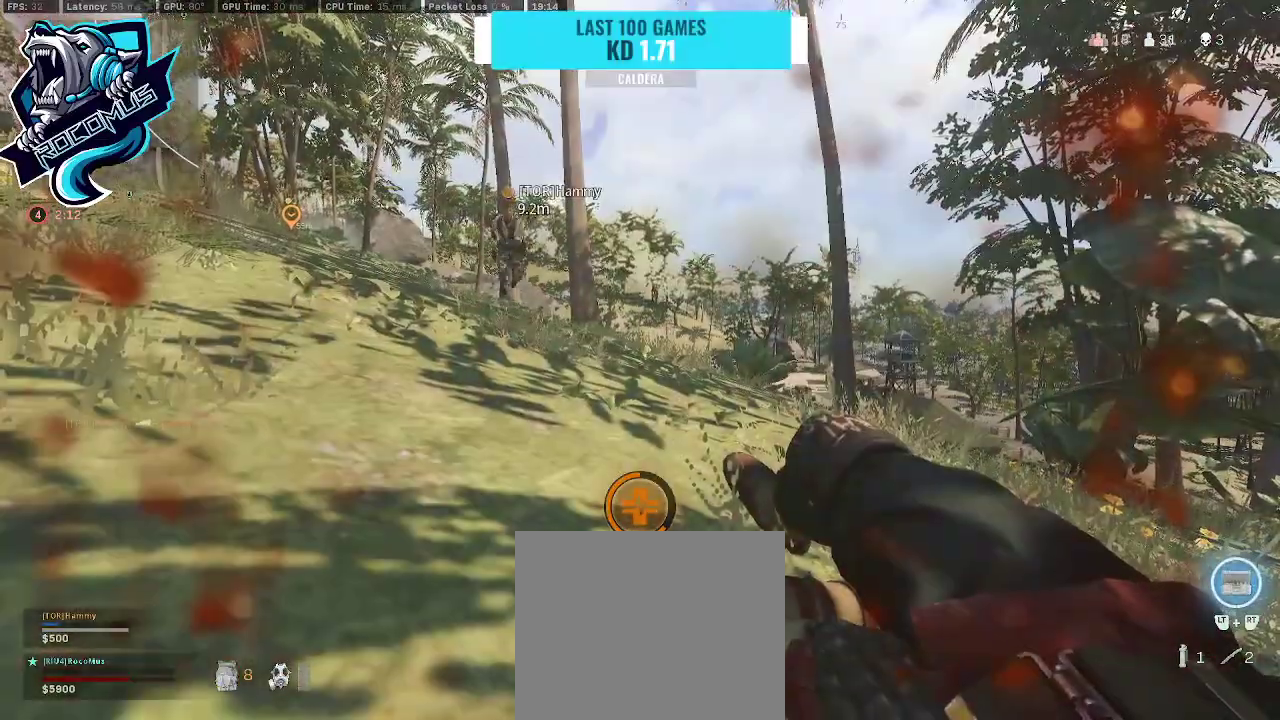
{"buttons": [], "left_stick": "center", "right_stick": "center", "events": []}
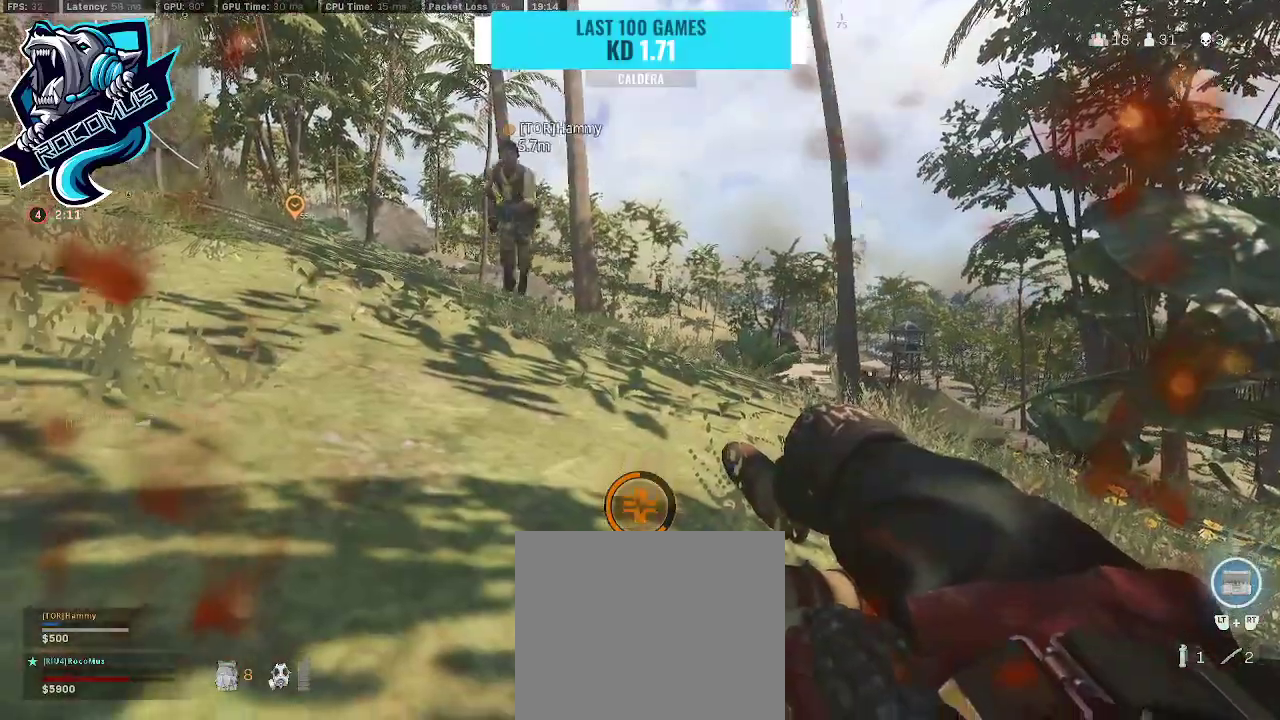
{"buttons": [], "left_stick": "center", "right_stick": "center", "events": []}
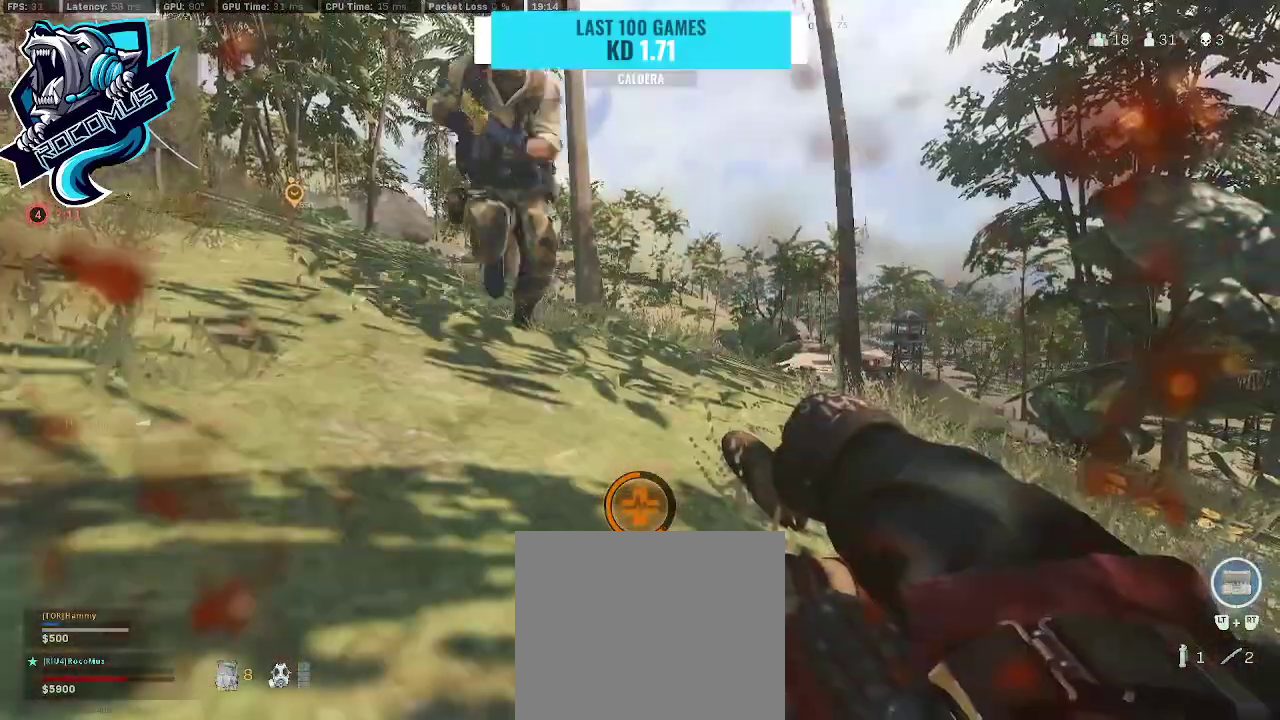
{"buttons": [], "left_stick": "center", "right_stick": "down-right", "events": [[500, "right_stick", "down-right"]]}
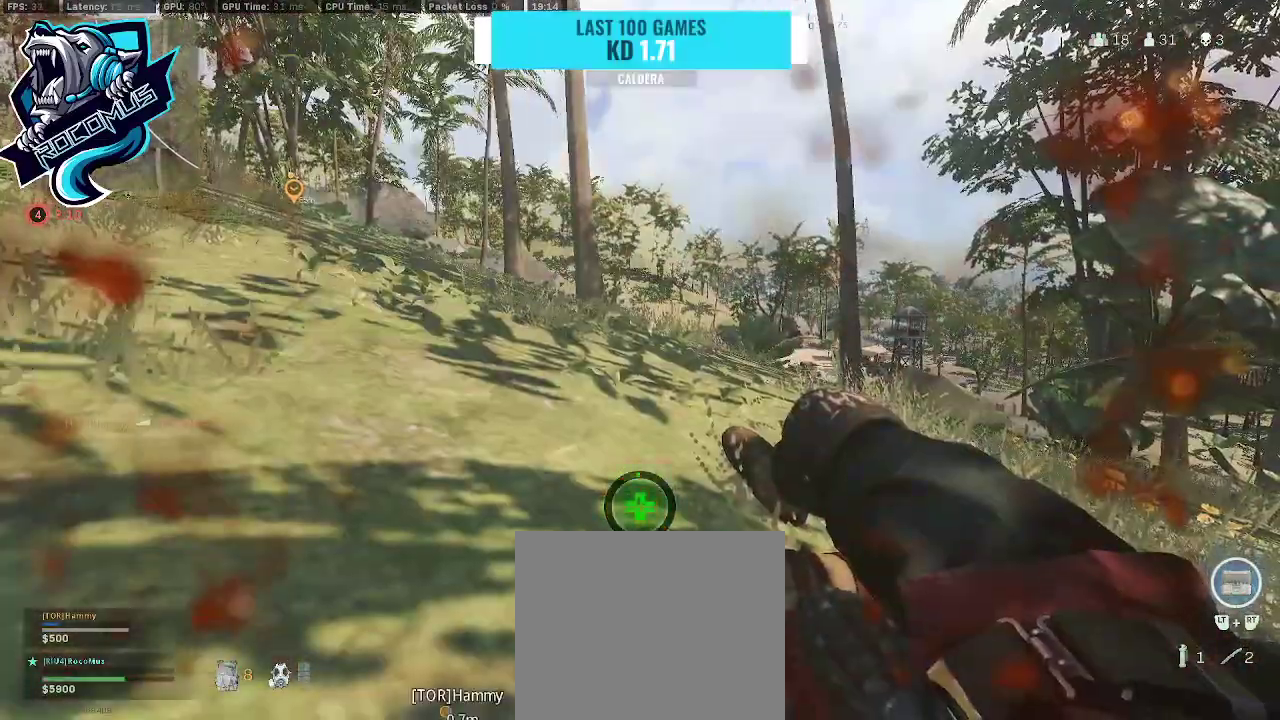
{"buttons": [], "left_stick": "center", "right_stick": "center", "events": [[100, "right_stick", "center"]]}
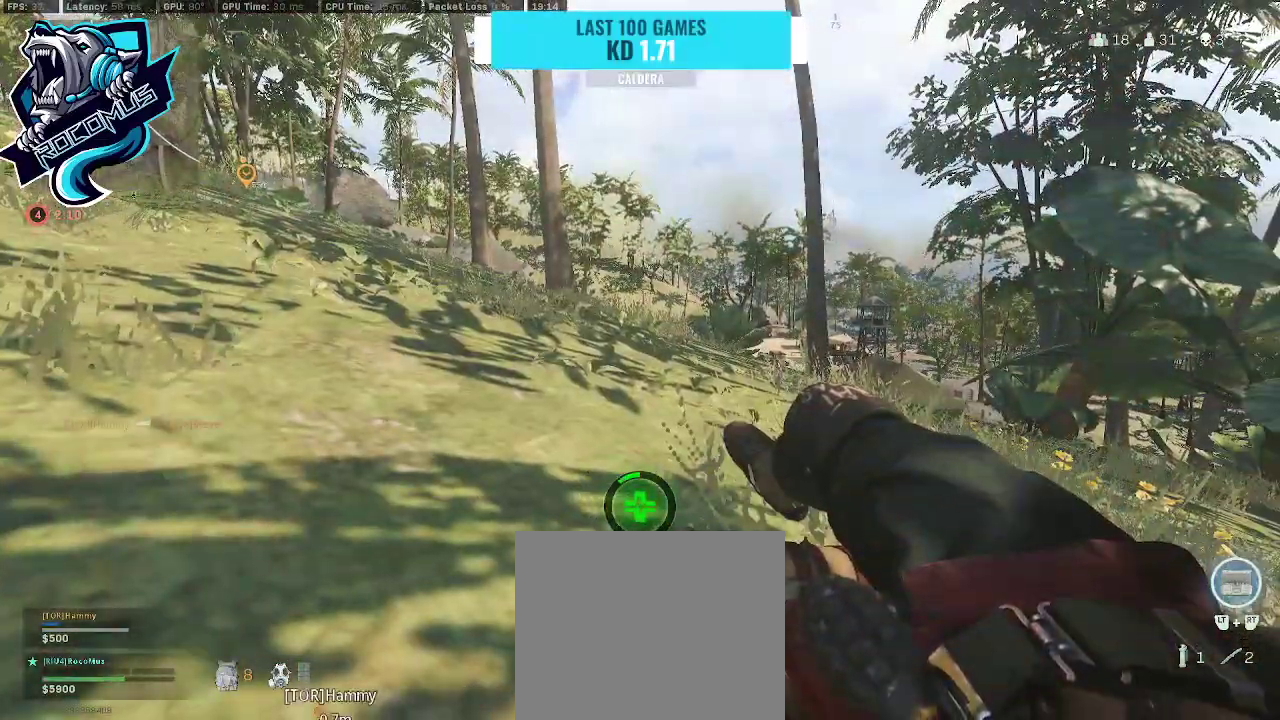
{"buttons": [], "left_stick": "center", "right_stick": "center", "events": []}
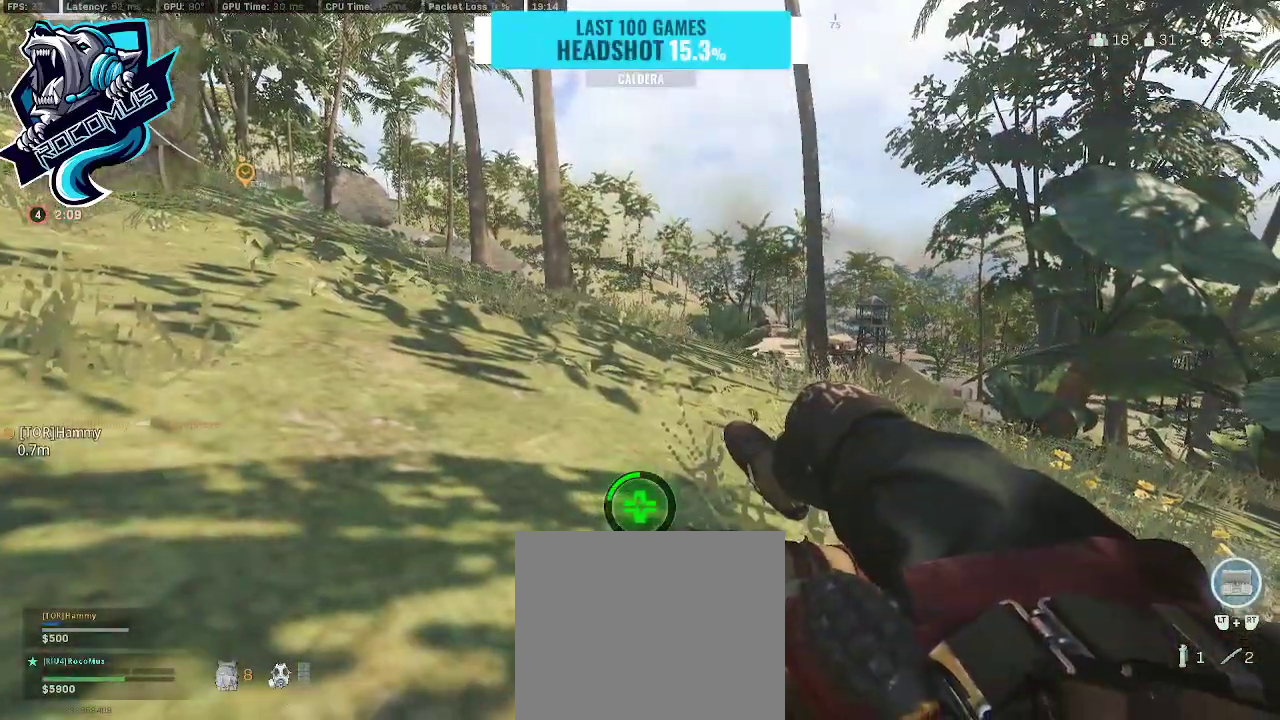
{"buttons": [], "left_stick": "center", "right_stick": "center", "events": []}
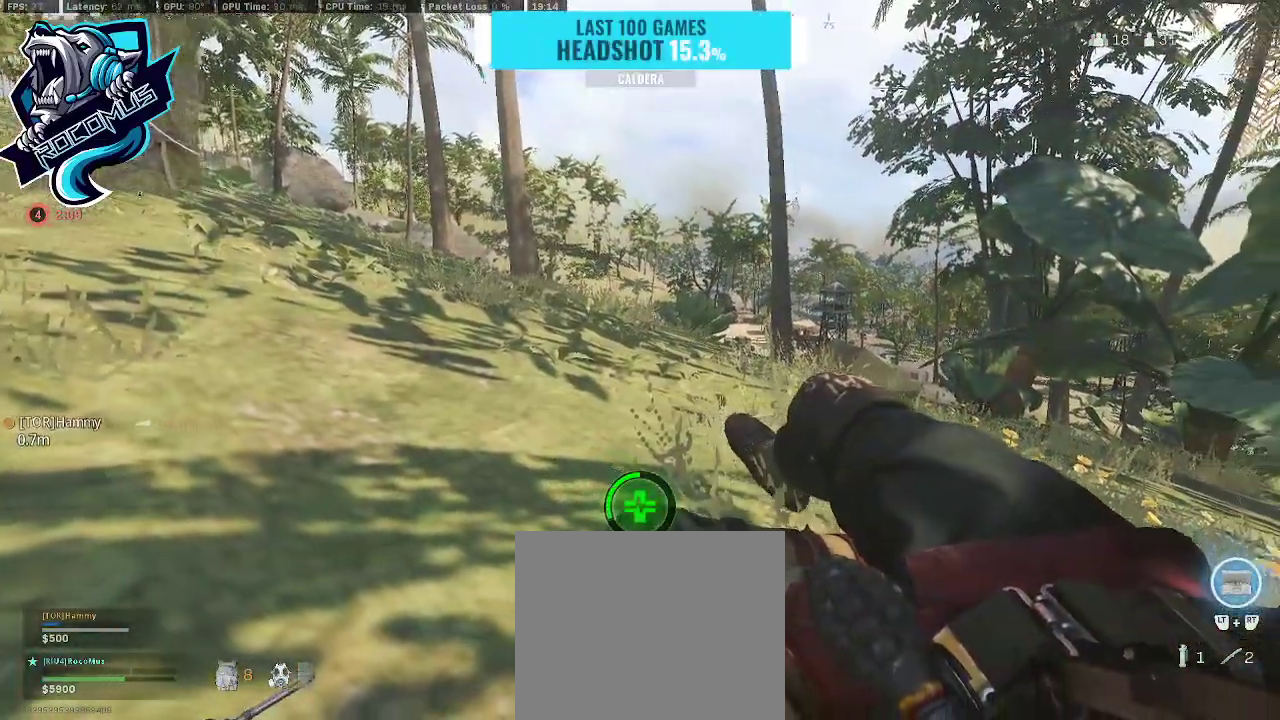
{"buttons": [], "left_stick": "center", "right_stick": "center", "events": []}